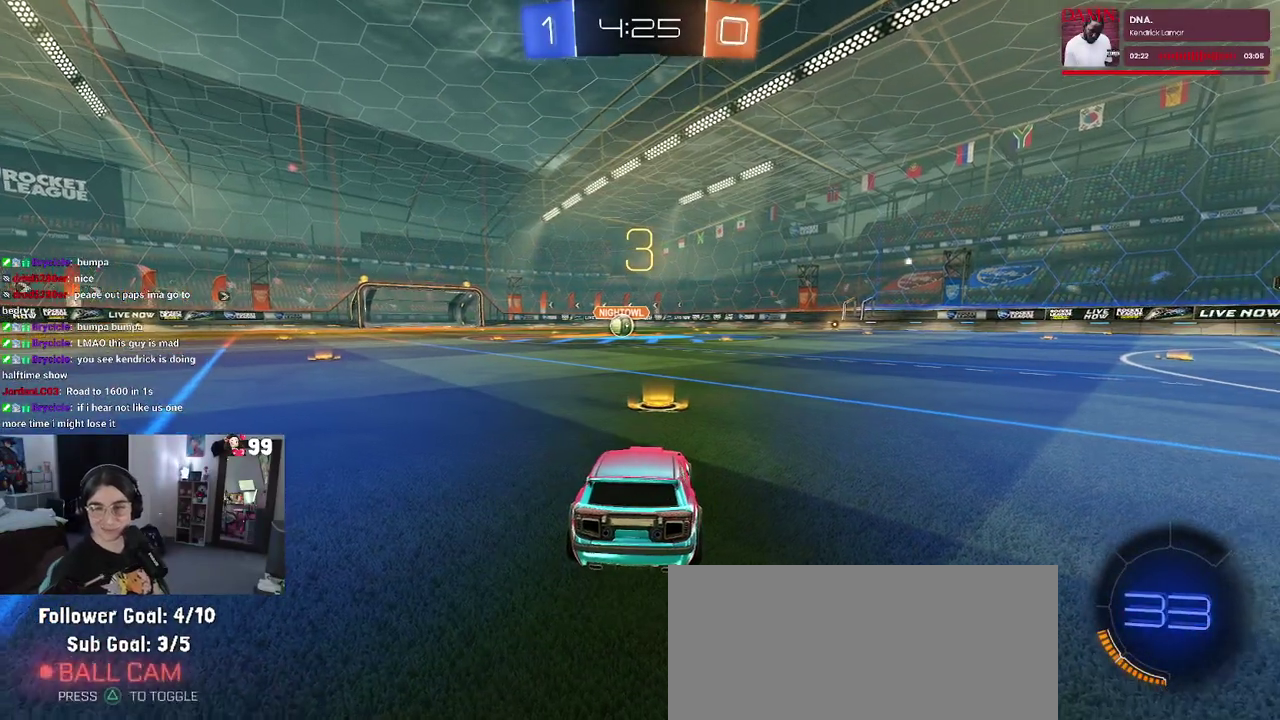
Gameplay with a controller (PlayStation layout); each line is a JSON object with the inputs held at the frame after it. "events" lists button and stick changes between this image and that frame as [ms after this image, input, new state], when the widget could be followed in between. This document gives stick clicks only as held states, not as events. Not read: L1 R1.
{"buttons": [], "left_stick": "center", "right_stick": "center", "events": [[17, "TRIANGLE", "up"]]}
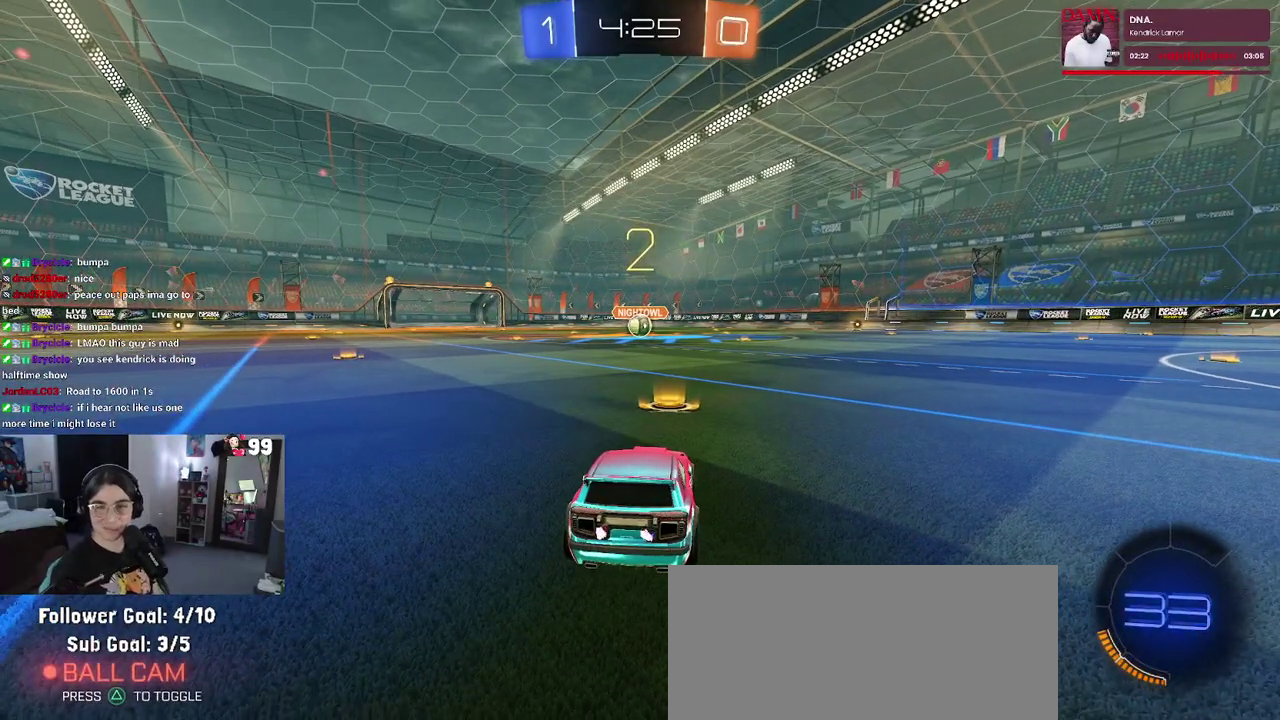
{"buttons": ["R2"], "left_stick": "center", "right_stick": "center", "events": [[83, "R2", "down"]]}
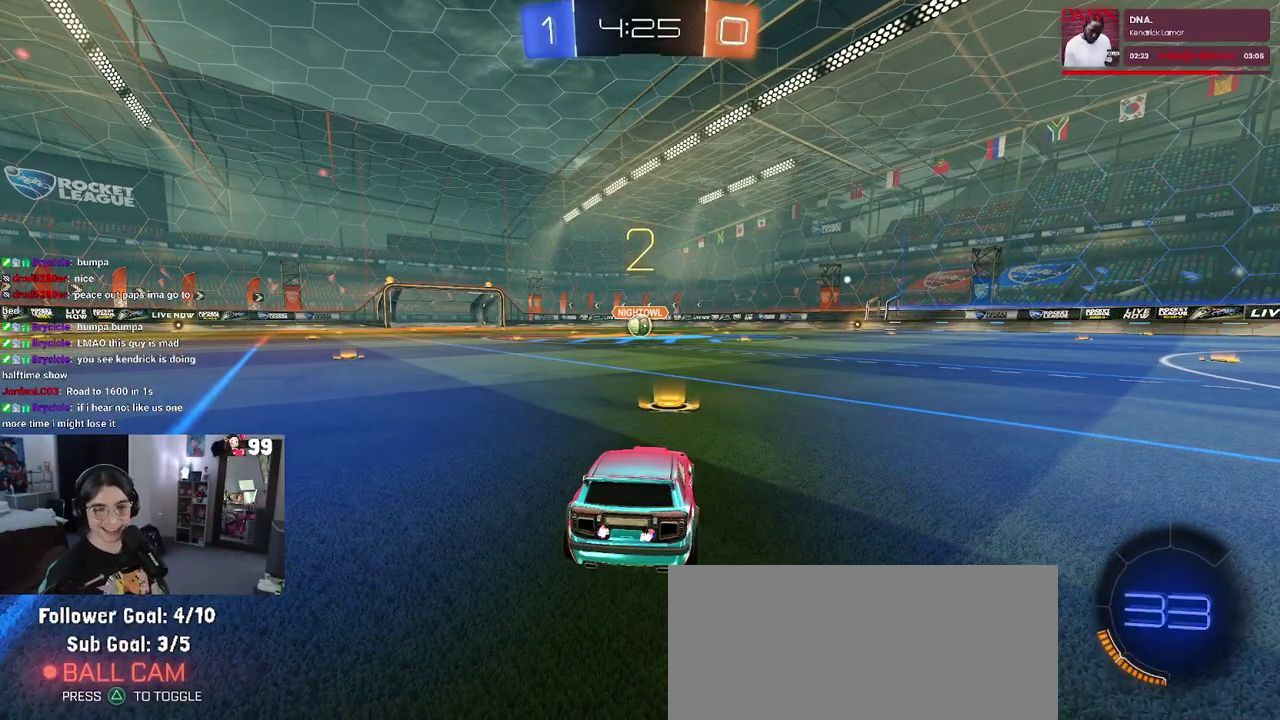
{"buttons": ["R2"], "left_stick": "center", "right_stick": "center", "events": [[317, "TRIANGLE", "down"], [400, "TRIANGLE", "up"]]}
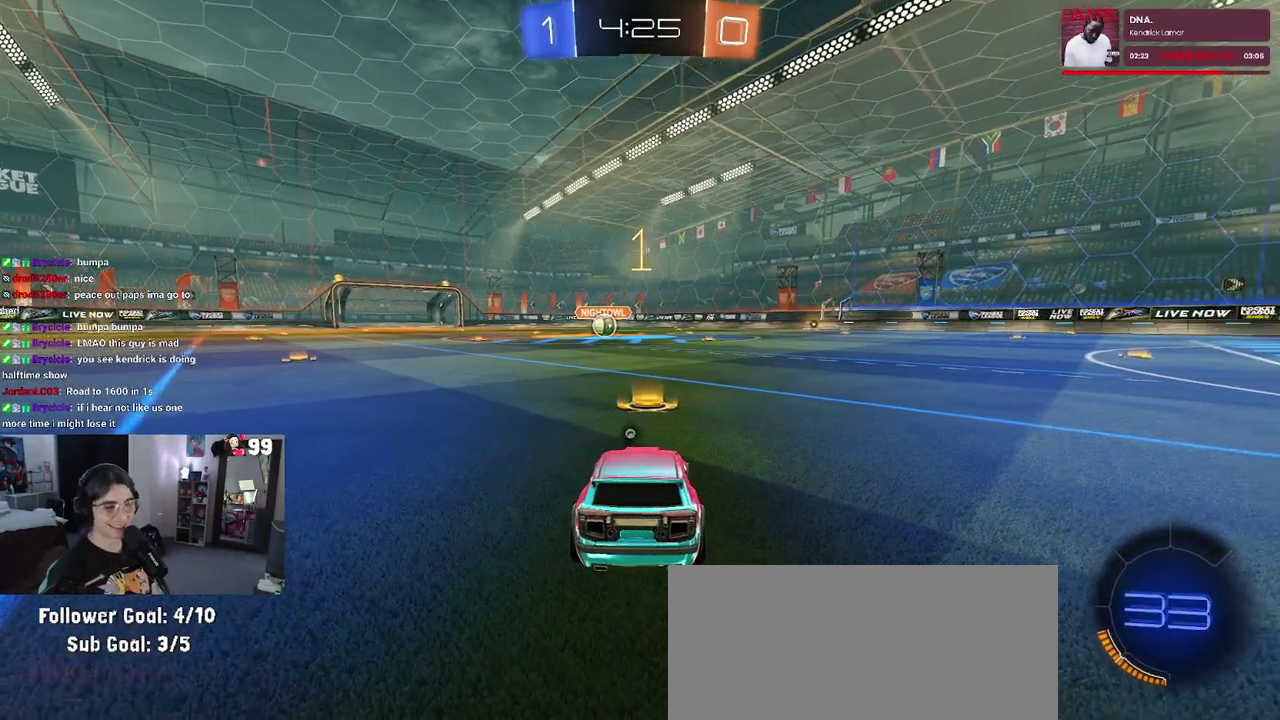
{"buttons": ["R2"], "left_stick": "center", "right_stick": "center", "events": [[200, "TRIANGLE", "down"], [333, "TRIANGLE", "up"]]}
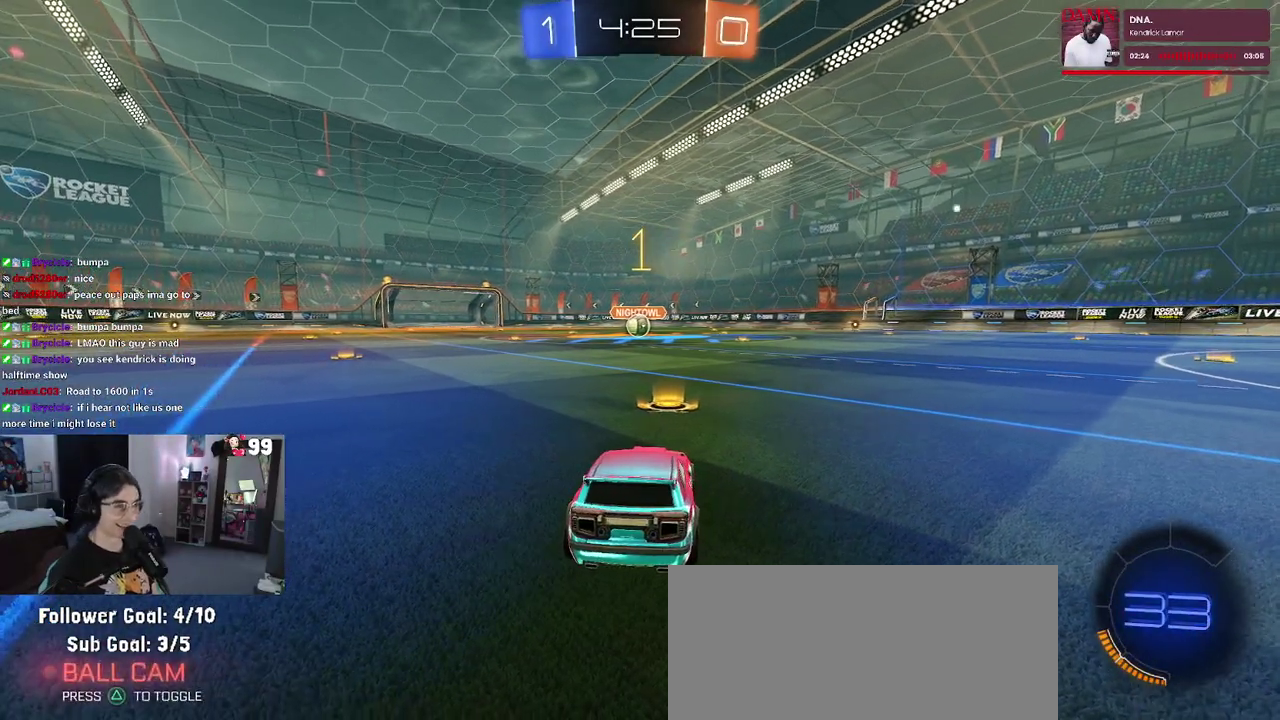
{"buttons": ["R2"], "left_stick": "up-left", "right_stick": "center", "events": [[367, "left_stick", "up-right"], [400, "CROSS", "down"], [417, "left_stick", "up"], [500, "CROSS", "up"], [500, "left_stick", "up-left"]]}
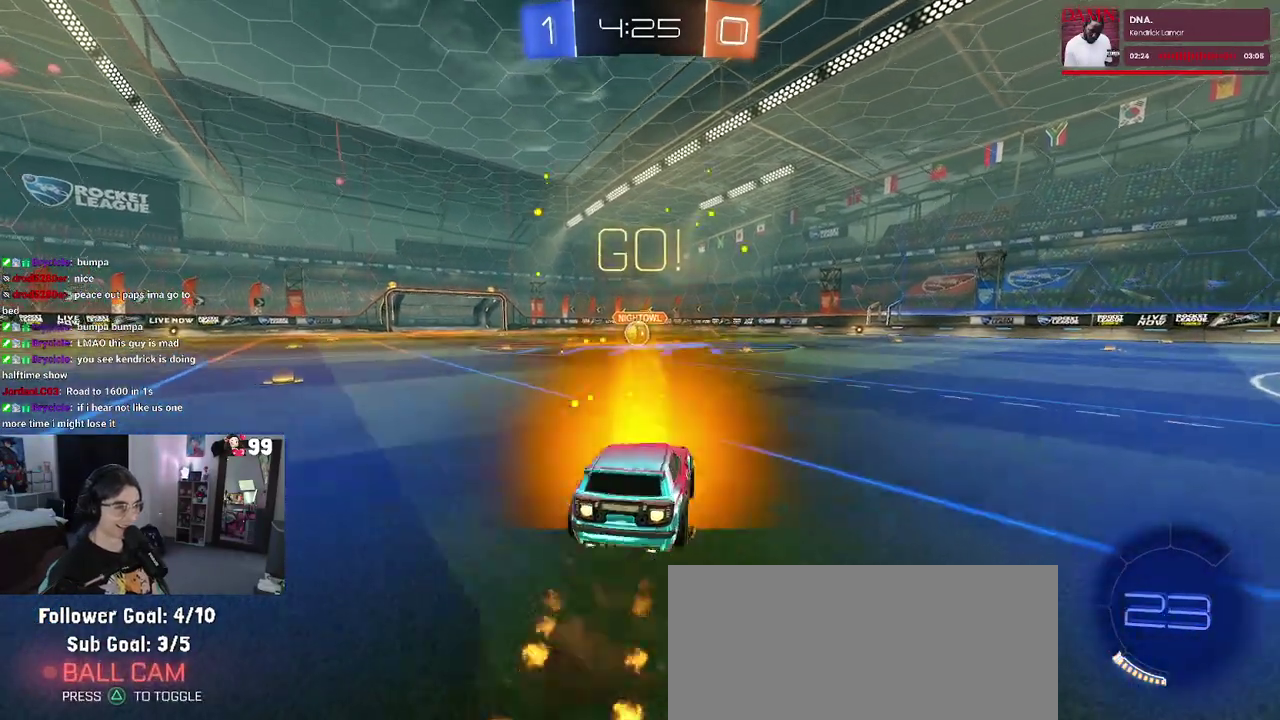
{"buttons": ["SQUARE", "R2"], "left_stick": "down-left", "right_stick": "center", "events": [[50, "CROSS", "down"], [100, "SQUARE", "down"], [133, "left_stick", "down"], [150, "CROSS", "up"], [333, "left_stick", "down-left"]]}
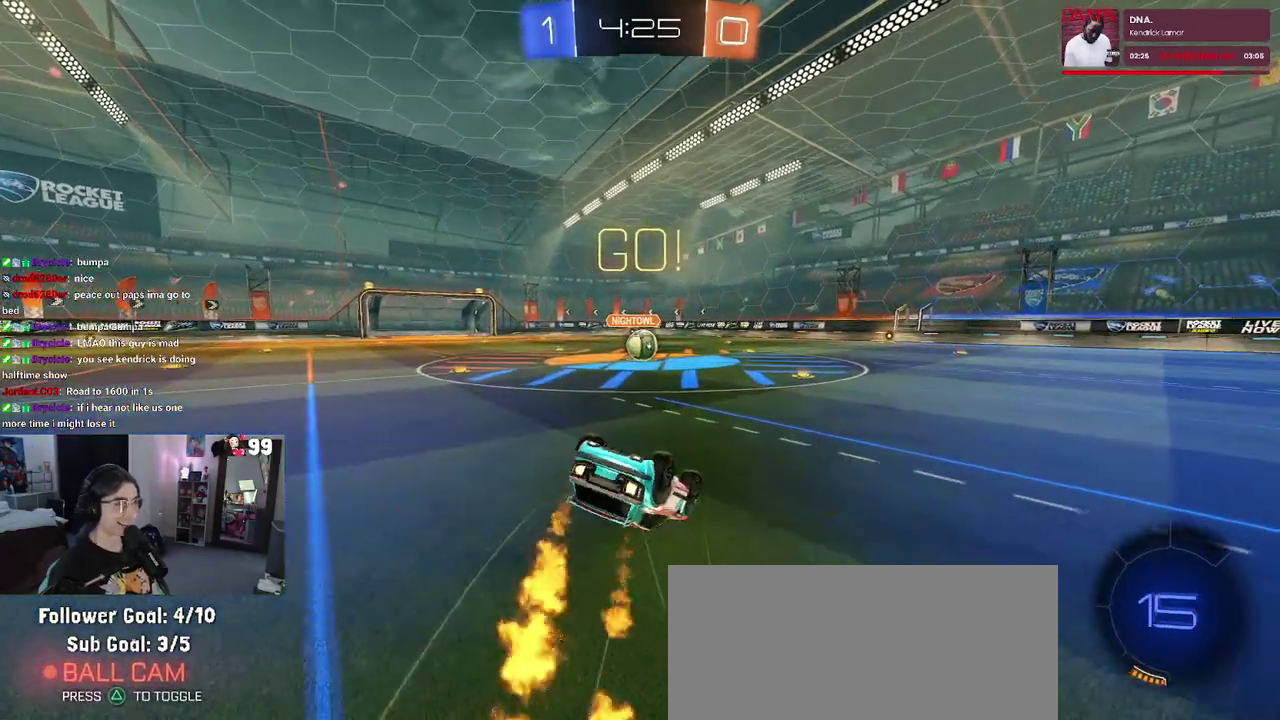
{"buttons": ["SQUARE", "R2"], "left_stick": "down", "right_stick": "center", "events": [[467, "left_stick", "down"]]}
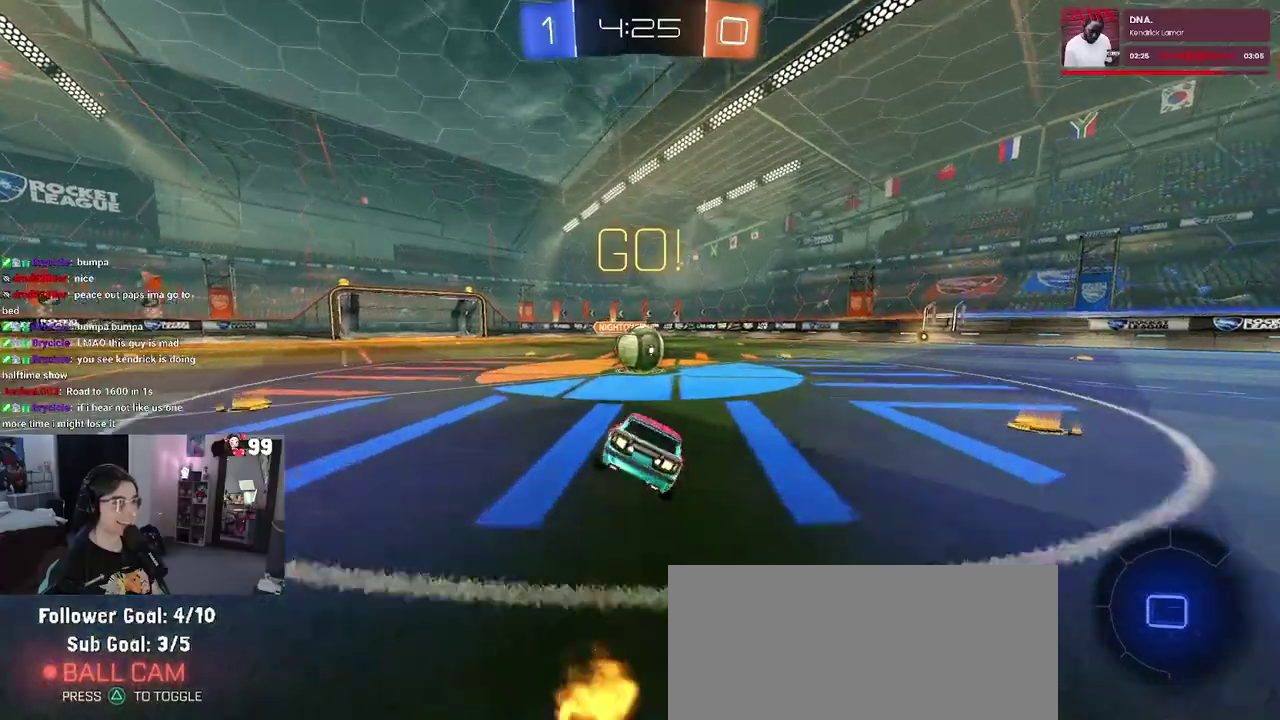
{"buttons": ["CROSS", "R2"], "left_stick": "up-right", "right_stick": "center", "events": [[17, "left_stick", "down-right"], [83, "SQUARE", "up"], [83, "left_stick", "center"], [217, "CROSS", "down"], [383, "CROSS", "up"], [400, "left_stick", "up-right"], [450, "CROSS", "down"]]}
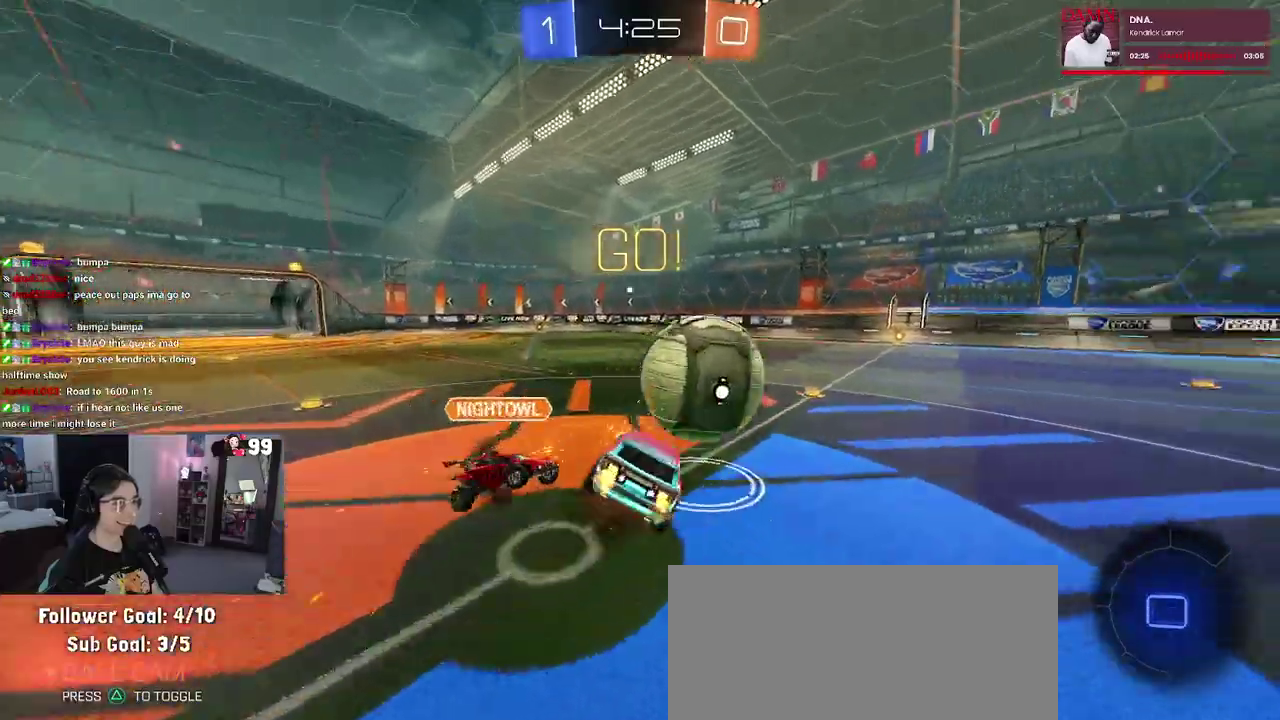
{"buttons": ["SQUARE", "R2"], "left_stick": "up-right", "right_stick": "center", "events": [[50, "SQUARE", "down"], [100, "CROSS", "up"]]}
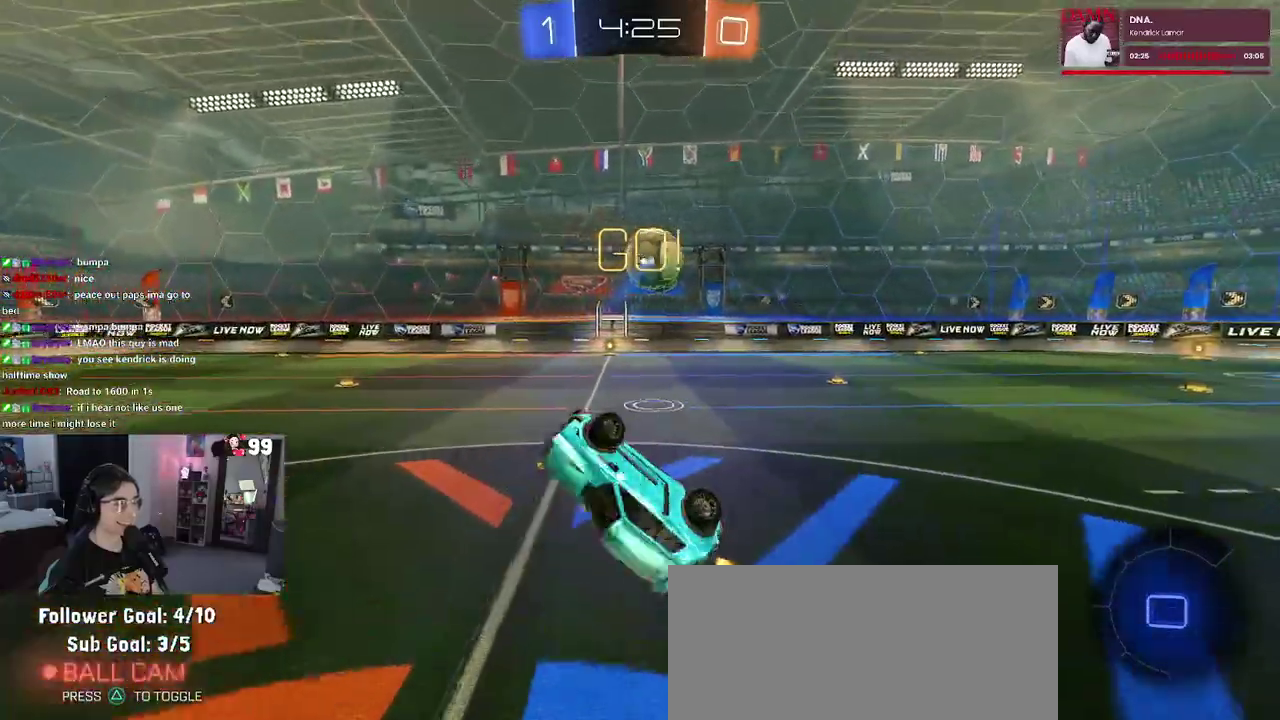
{"buttons": ["R2"], "left_stick": "up-right", "right_stick": "center", "events": [[50, "left_stick", "up"], [100, "SQUARE", "up"], [150, "left_stick", "up-right"]]}
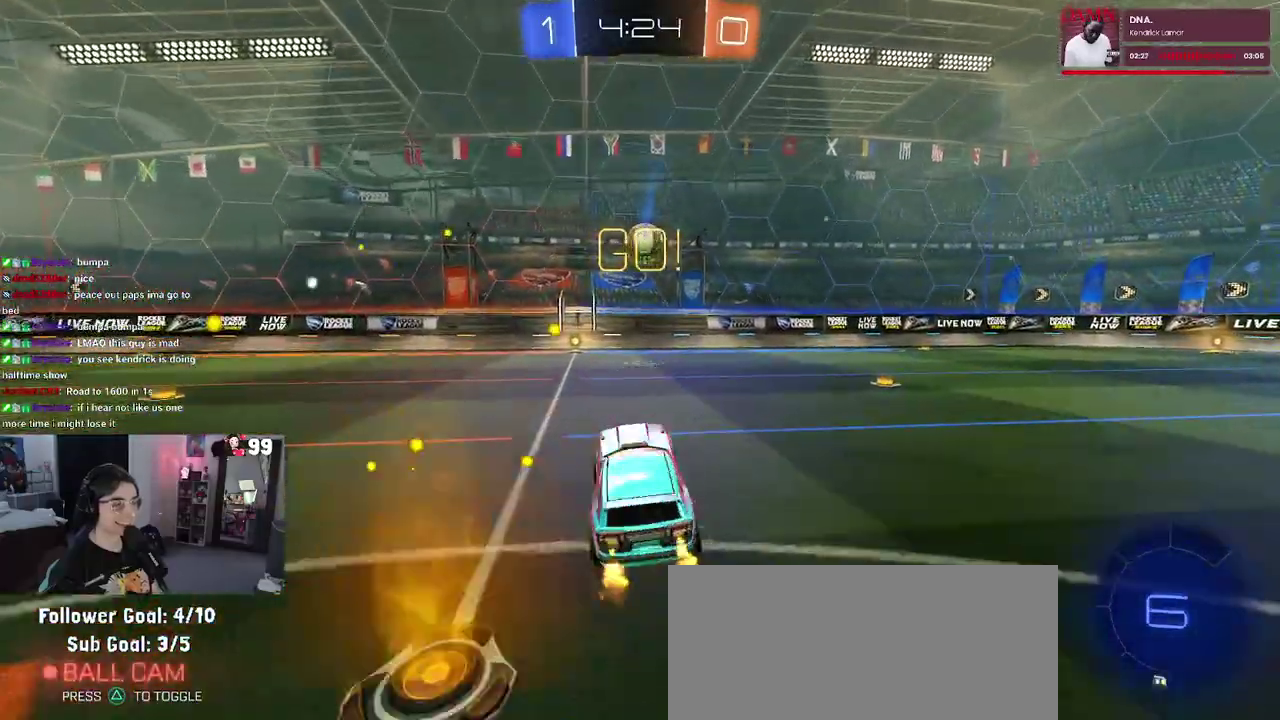
{"buttons": ["R2"], "left_stick": "left", "right_stick": "center", "events": [[50, "left_stick", "right"], [367, "left_stick", "center"], [433, "left_stick", "up-left"], [483, "left_stick", "left"]]}
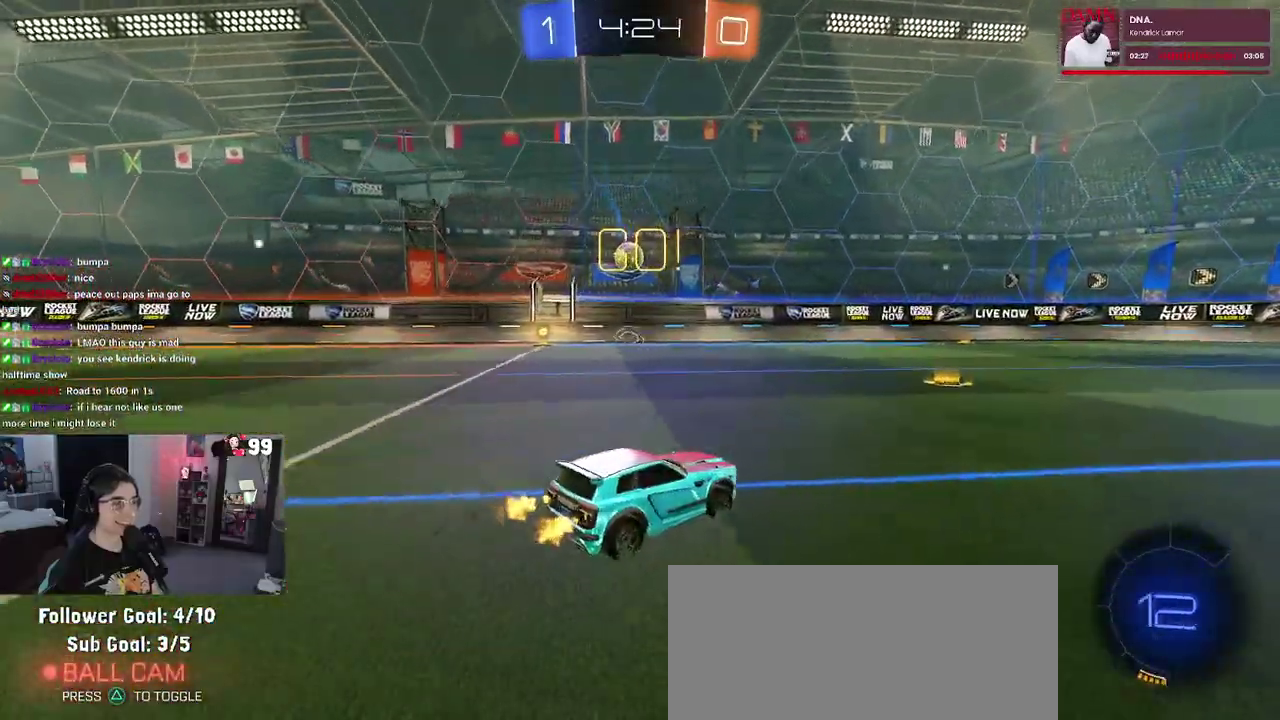
{"buttons": ["R2"], "left_stick": "center", "right_stick": "center", "events": [[283, "left_stick", "center"]]}
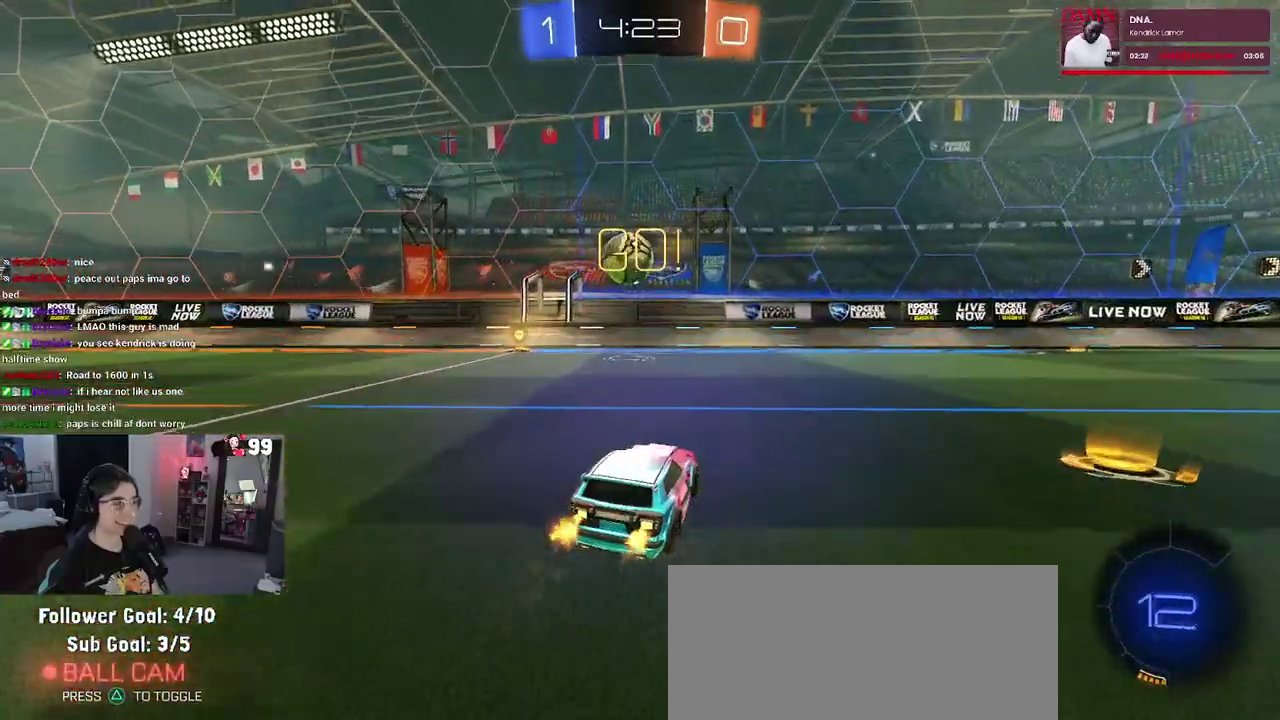
{"buttons": ["TRIANGLE", "R2"], "left_stick": "center", "right_stick": "center", "events": [[100, "left_stick", "left"], [333, "left_stick", "up-left"], [383, "left_stick", "center"], [400, "TRIANGLE", "down"]]}
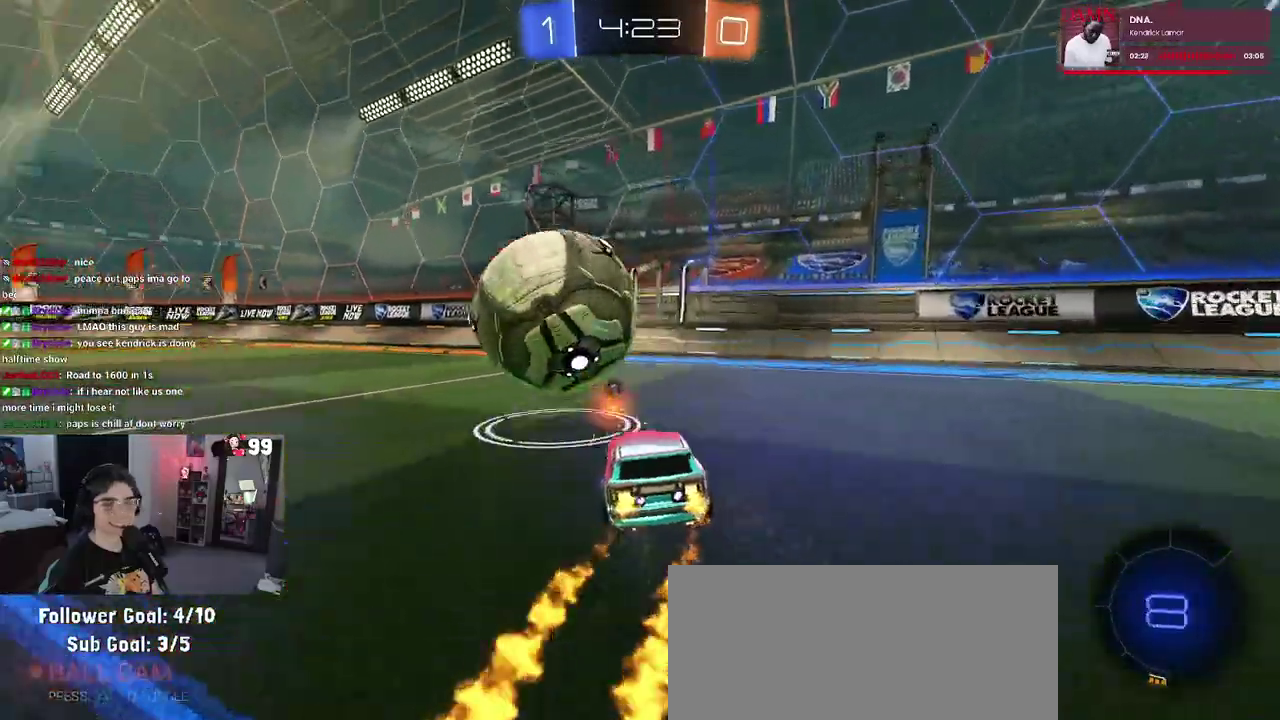
{"buttons": ["R2"], "left_stick": "right", "right_stick": "center", "events": [[33, "TRIANGLE", "up"], [433, "left_stick", "right"]]}
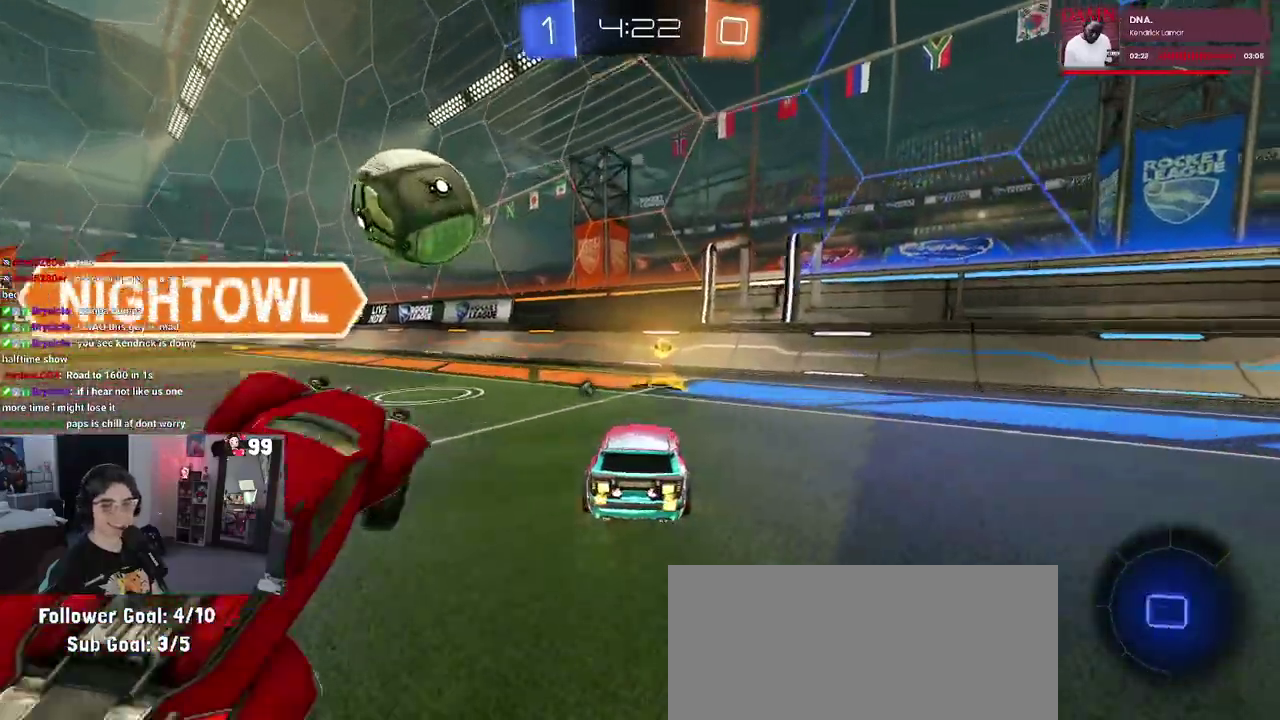
{"buttons": ["R2"], "left_stick": "left", "right_stick": "center", "events": [[33, "left_stick", "center"], [300, "left_stick", "left"], [317, "TRIANGLE", "down"], [467, "TRIANGLE", "up"]]}
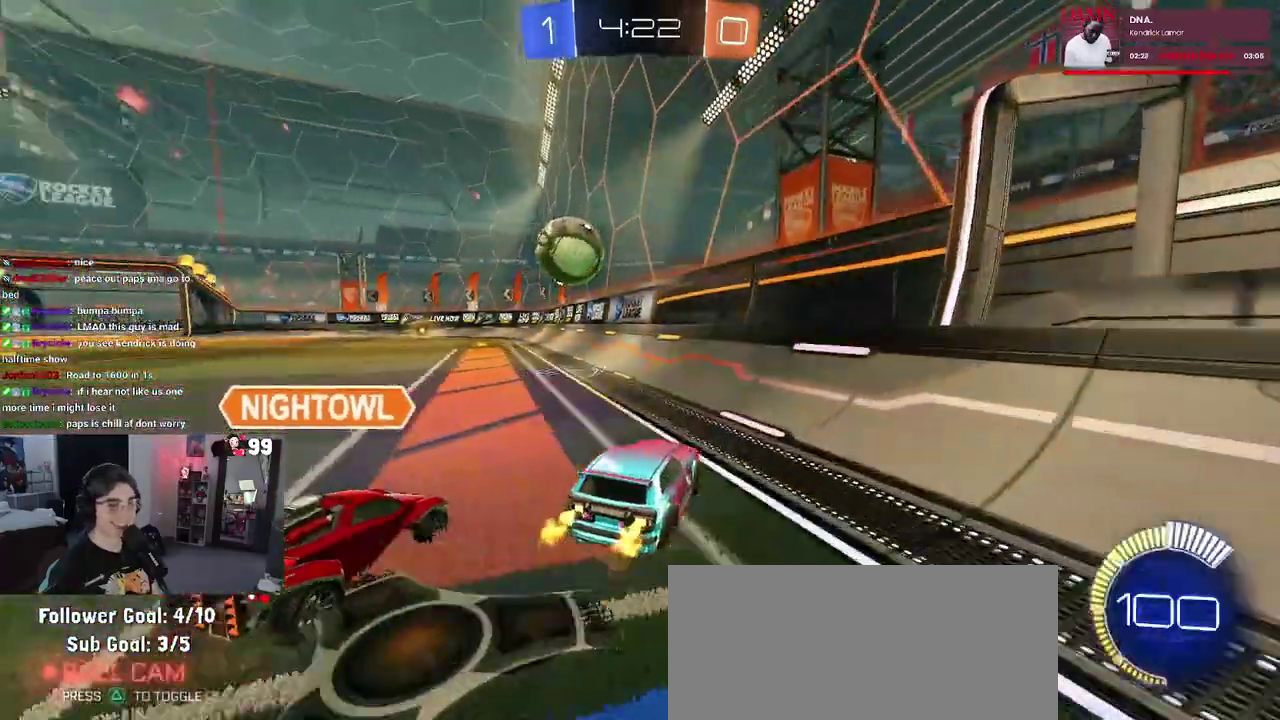
{"buttons": ["R2"], "left_stick": "center", "right_stick": "center", "events": [[117, "left_stick", "up-left"], [350, "left_stick", "left"], [417, "left_stick", "up-left"], [467, "left_stick", "center"]]}
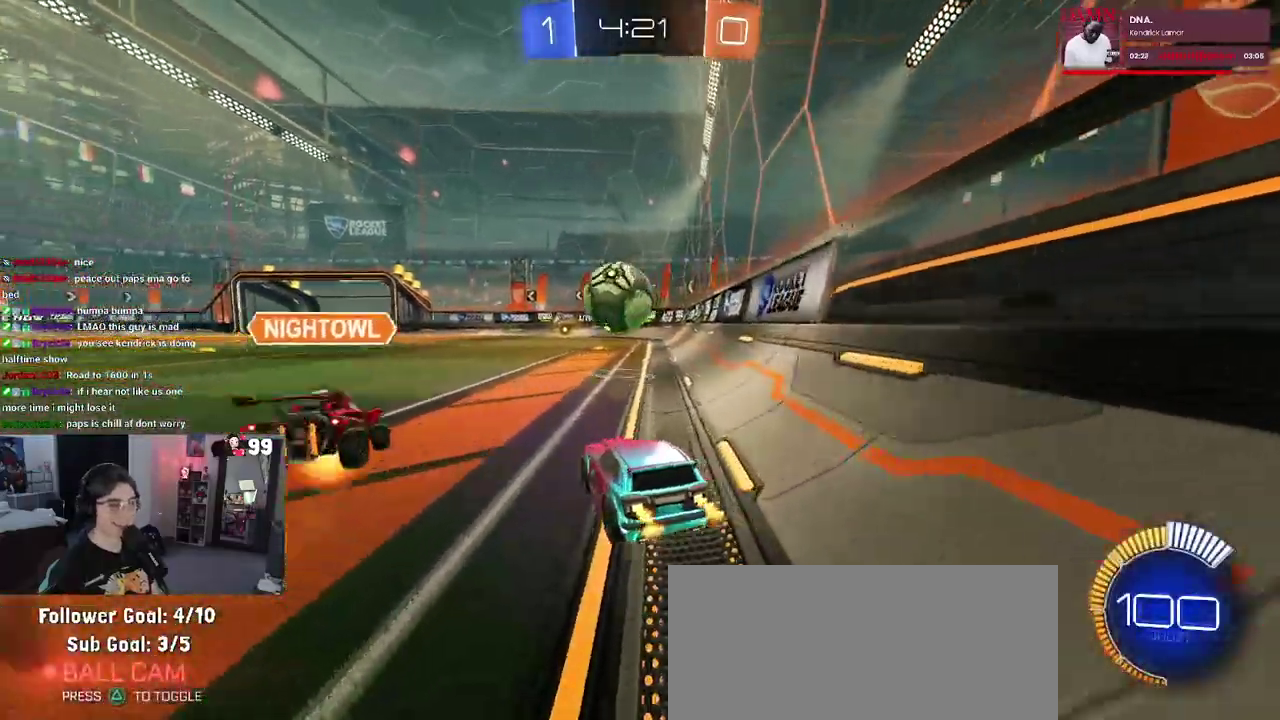
{"buttons": ["TRIANGLE", "L2", "R2"], "left_stick": "up-left", "right_stick": "center", "events": [[83, "left_stick", "right"], [250, "left_stick", "center"], [400, "R2", "up"], [400, "left_stick", "left"], [433, "L2", "down"], [450, "R2", "down"], [467, "TRIANGLE", "down"], [467, "left_stick", "up-left"]]}
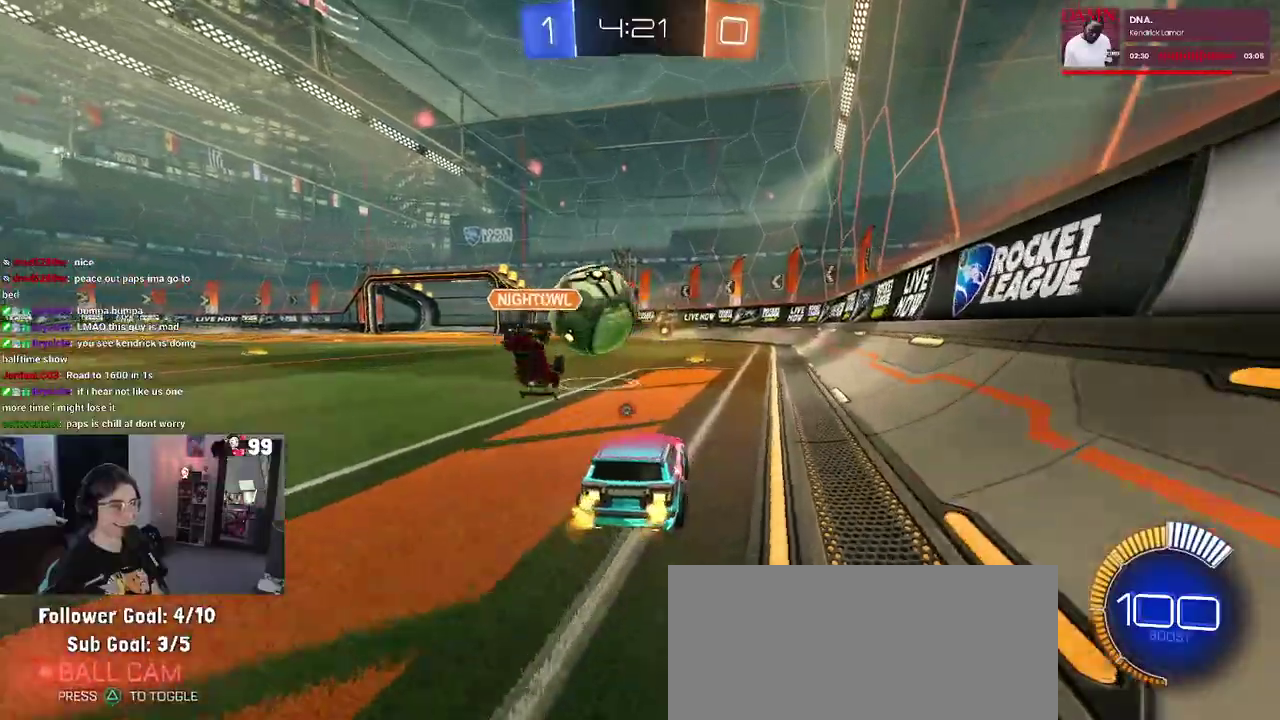
{"buttons": ["R2"], "left_stick": "center", "right_stick": "center", "events": [[83, "L2", "up"], [100, "left_stick", "center"], [117, "TRIANGLE", "up"]]}
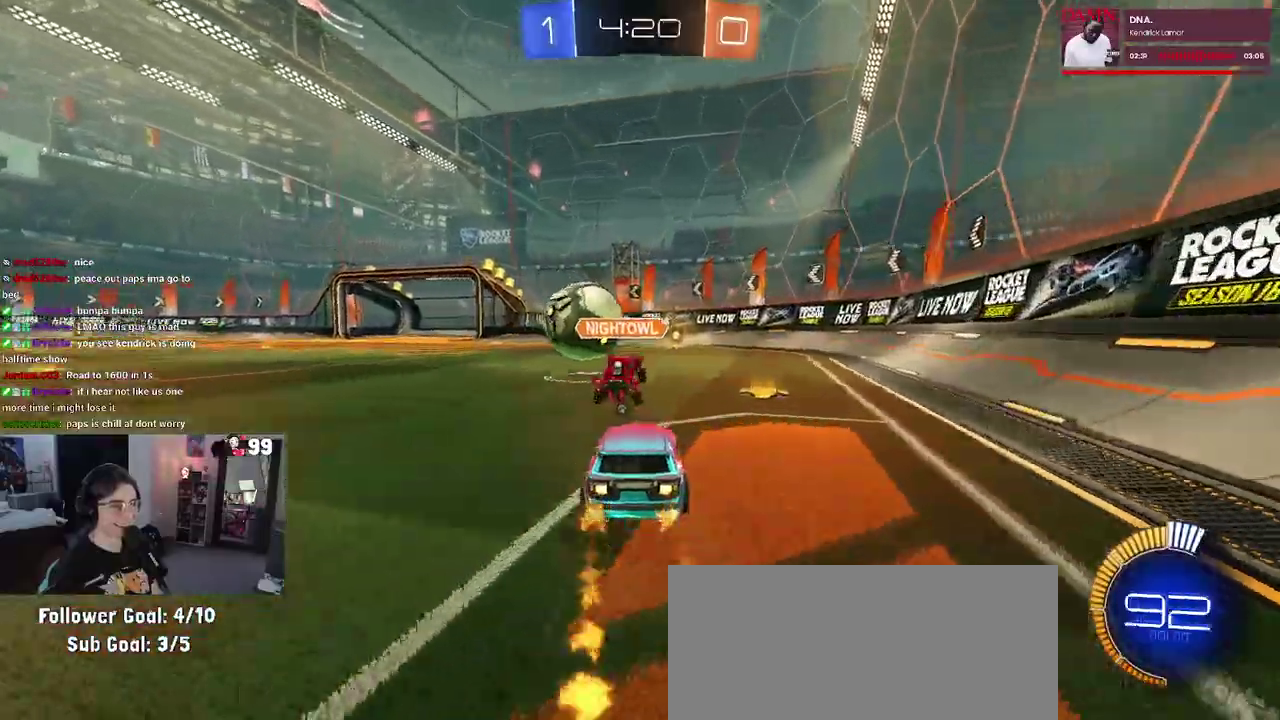
{"buttons": ["R2"], "left_stick": "center", "right_stick": "center", "events": []}
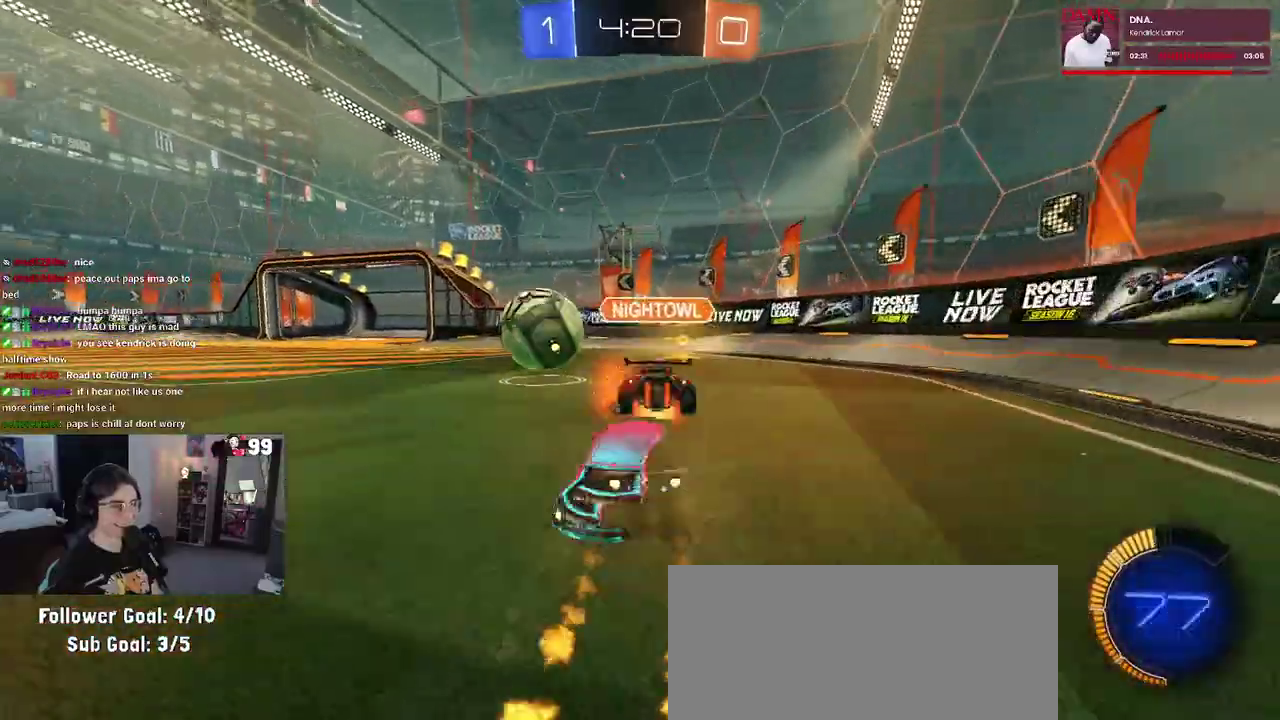
{"buttons": ["R2"], "left_stick": "up-left", "right_stick": "center", "events": [[167, "left_stick", "up-right"], [250, "left_stick", "center"], [300, "left_stick", "up-left"]]}
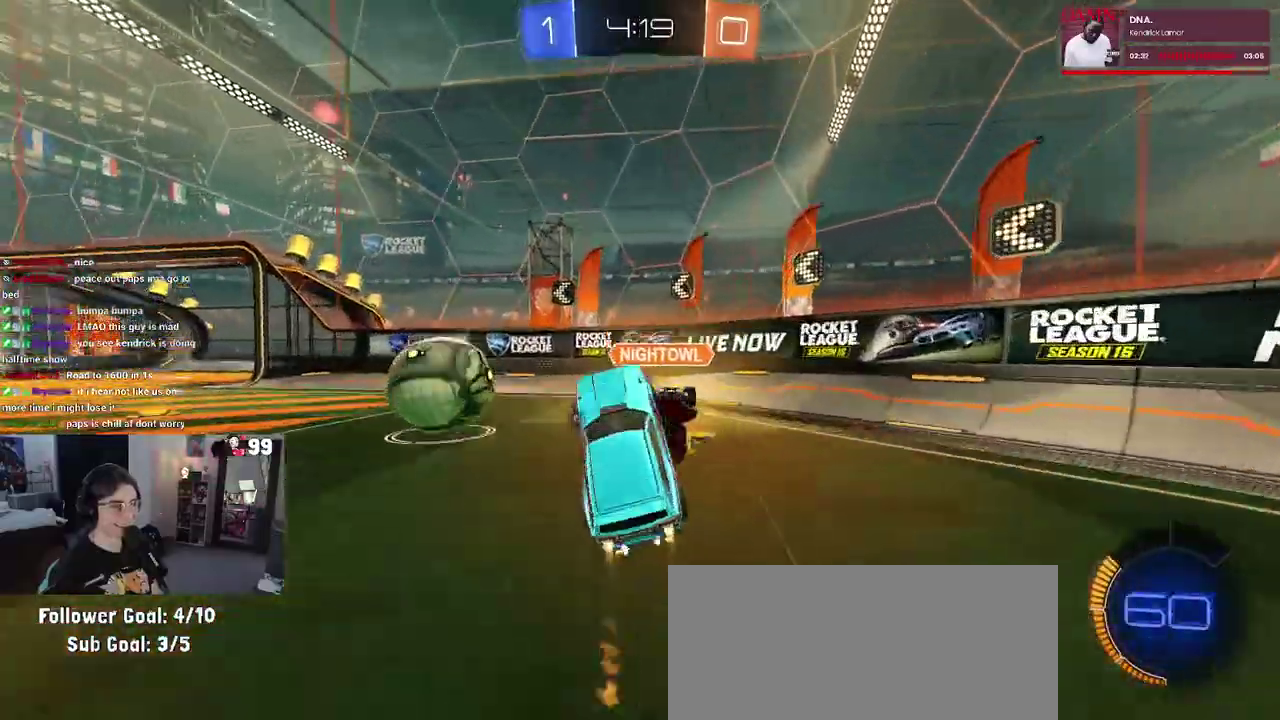
{"buttons": ["R2"], "left_stick": "left", "right_stick": "center"}
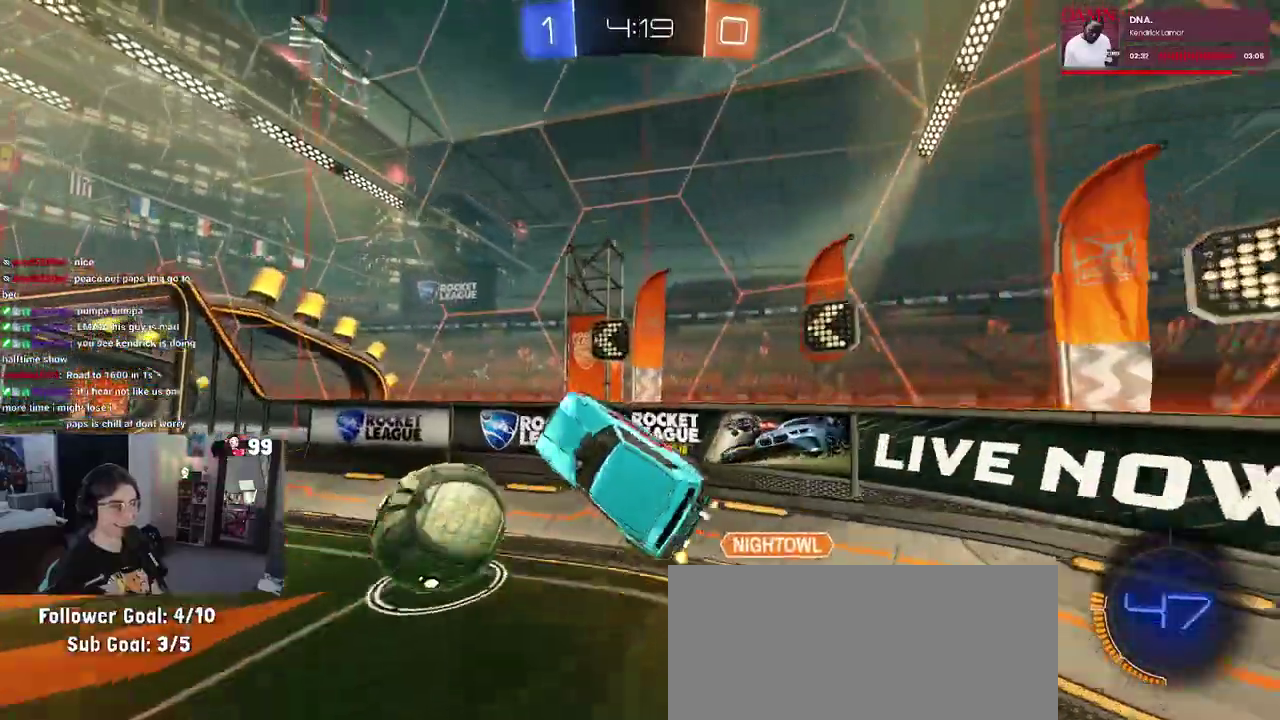
{"buttons": ["R2"], "left_stick": "center", "right_stick": "center"}
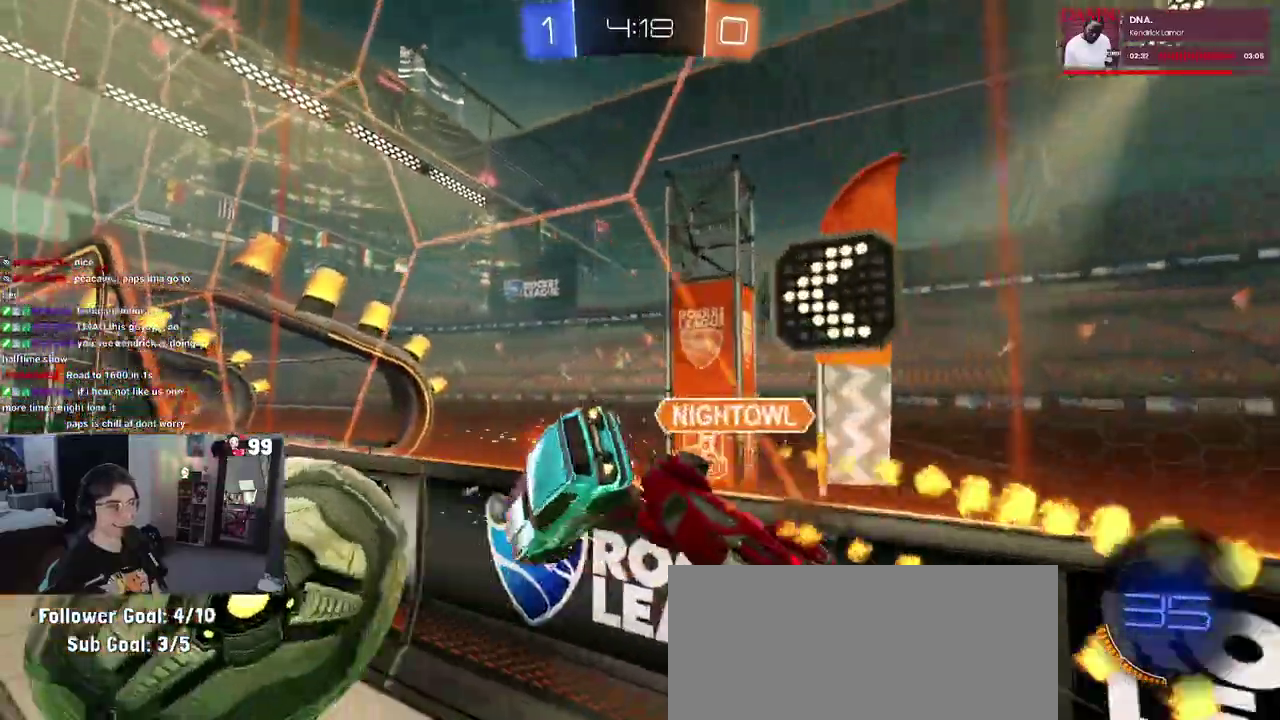
{"buttons": ["R2"], "left_stick": "center", "right_stick": "center", "events": []}
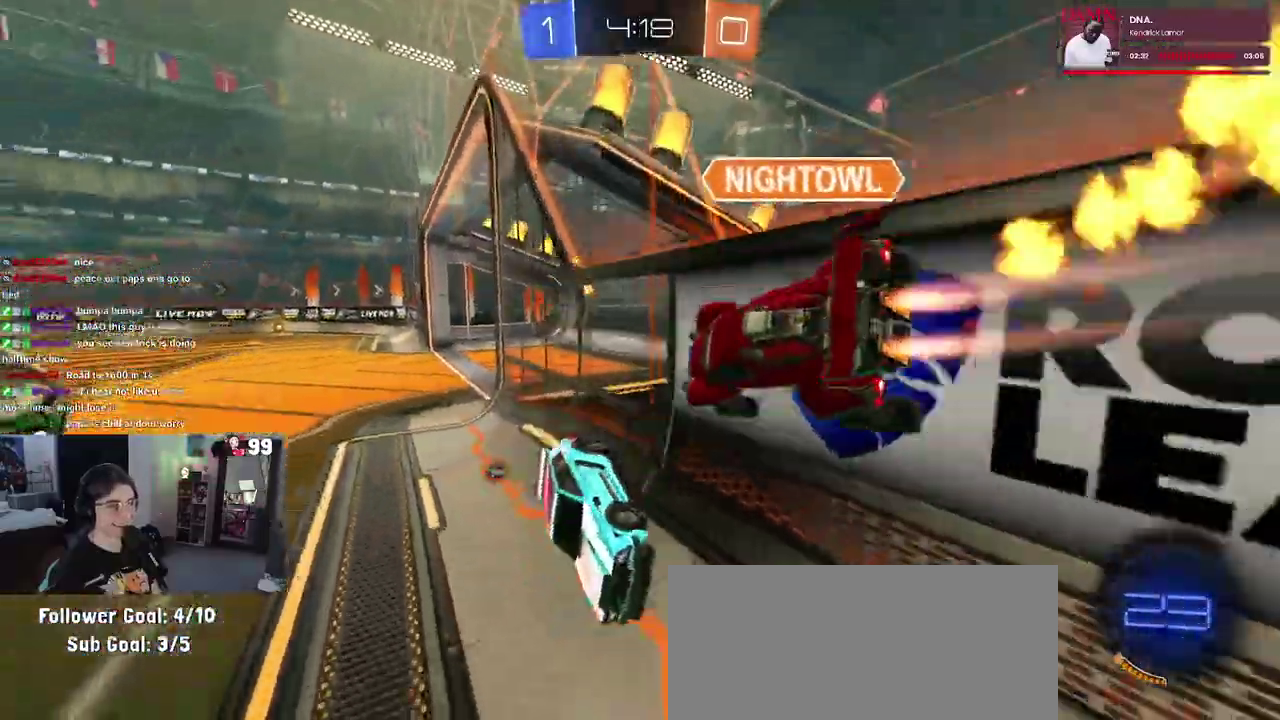
{"buttons": ["CROSS", "L2"], "left_stick": "down", "right_stick": "center", "events": [[50, "SQUARE", "down"], [117, "left_stick", "down-right"], [250, "left_stick", "down"], [450, "SQUARE", "up"], [467, "R2", "up"], [483, "L2", "down"], [500, "CROSS", "down"]]}
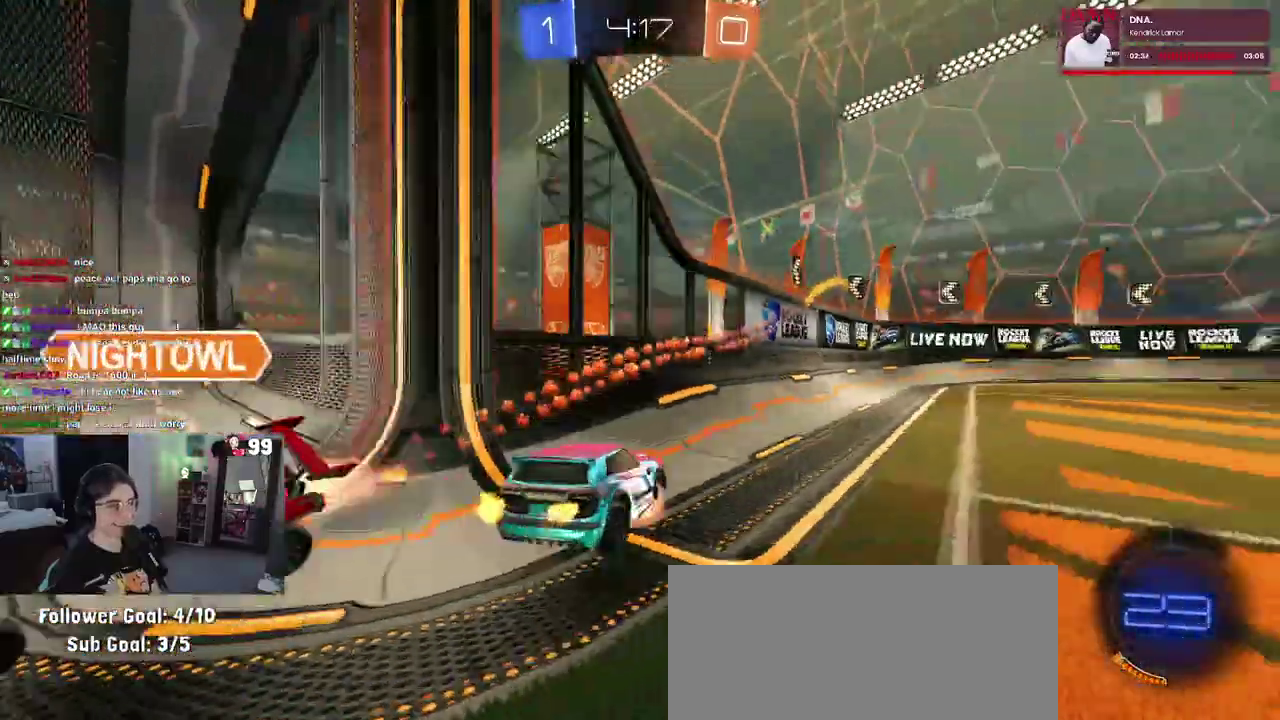
{"buttons": ["L2"], "left_stick": "down", "right_stick": "center", "events": [[83, "CROSS", "up"], [117, "left_stick", "down-right"], [300, "TRIANGLE", "down"], [333, "left_stick", "down"], [417, "TRIANGLE", "up"]]}
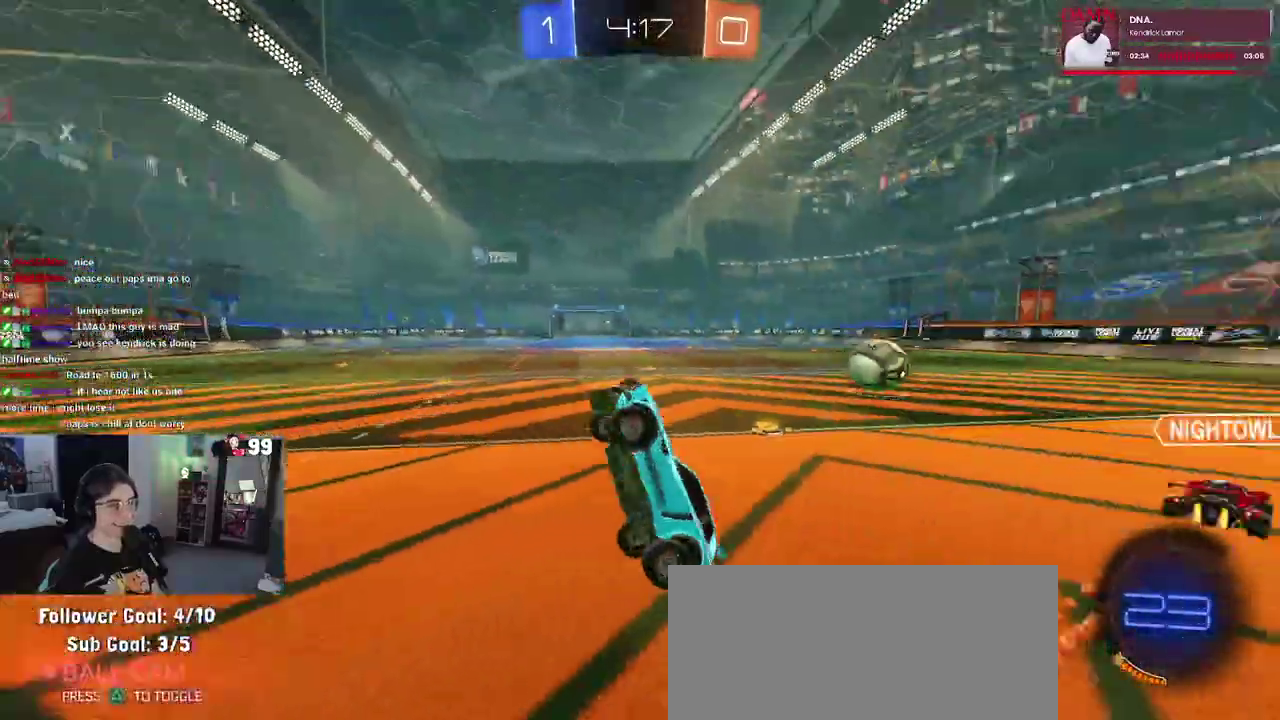
{"buttons": ["SQUARE", "R2"], "left_stick": "up-right", "right_stick": "center", "events": [[17, "left_stick", "down-right"], [67, "left_stick", "right"], [83, "SQUARE", "down"], [100, "L2", "up"], [100, "R2", "down"], [483, "left_stick", "up-right"]]}
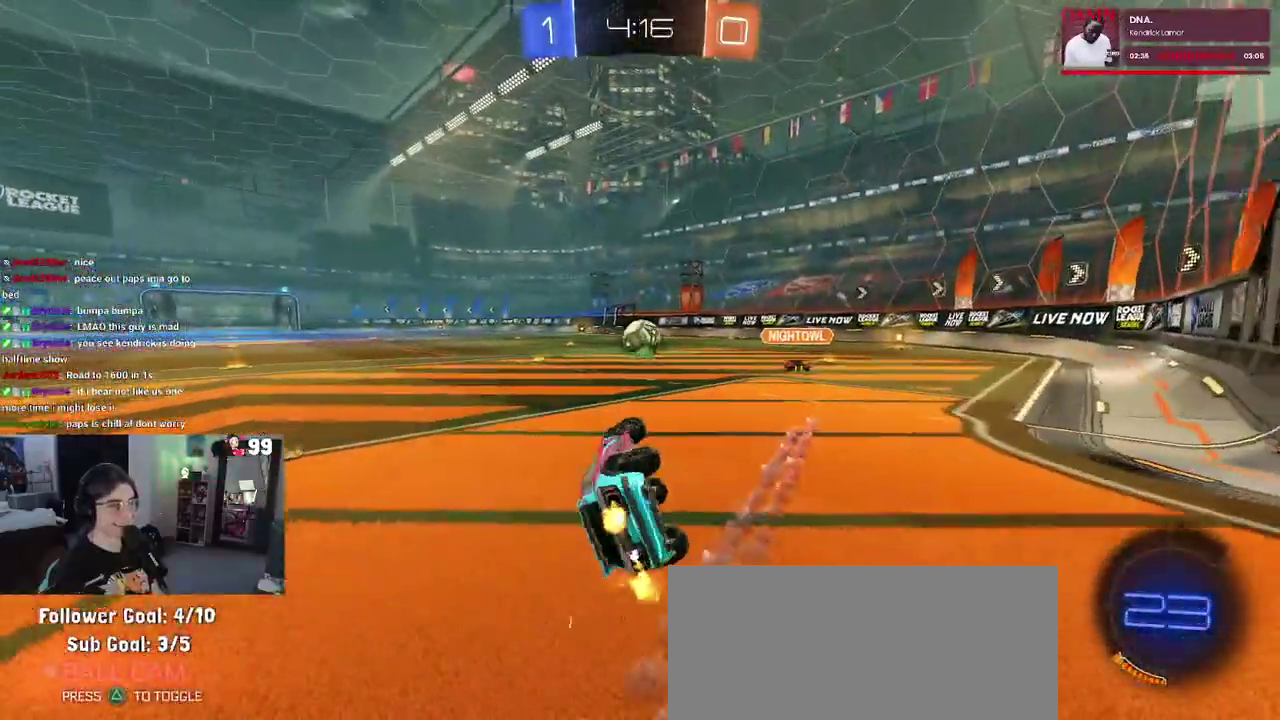
{"buttons": ["R2"], "left_stick": "up-left", "right_stick": "center", "events": [[200, "CROSS", "down"], [233, "SQUARE", "up"], [317, "CROSS", "up"], [367, "left_stick", "up-left"]]}
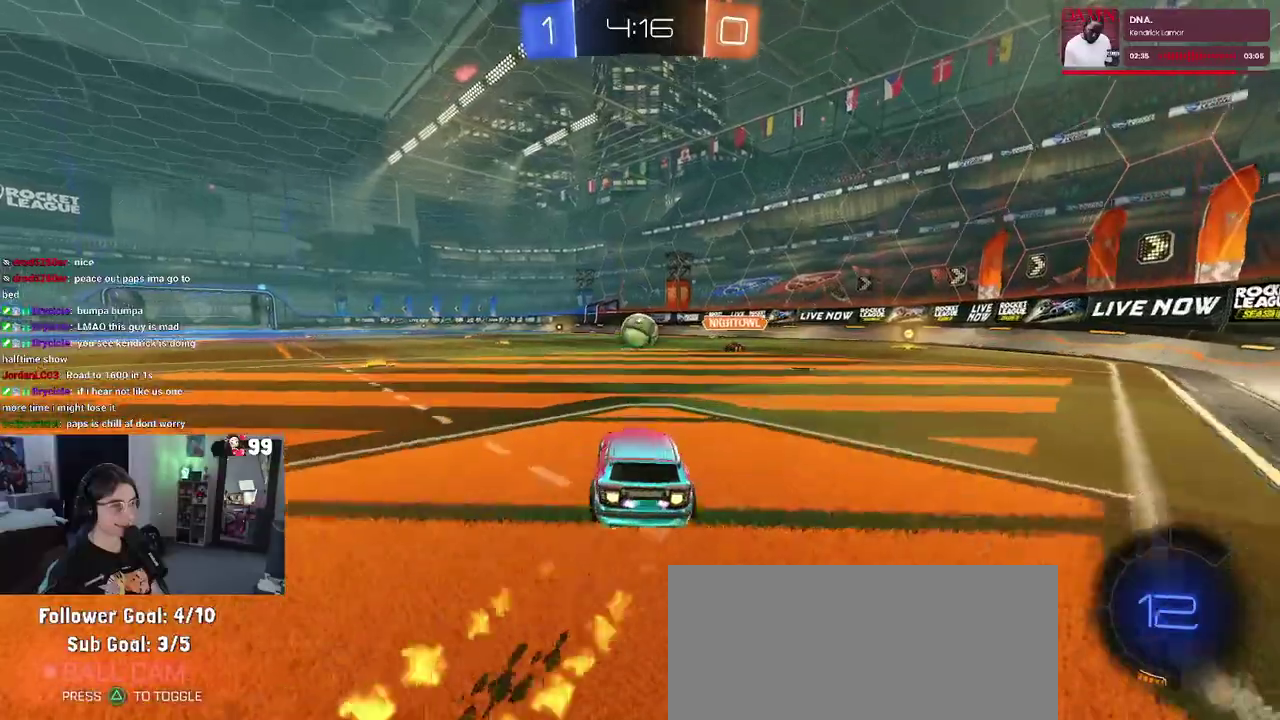
{"buttons": ["SQUARE", "R2"], "left_stick": "down-left", "right_stick": "center", "events": [[17, "left_stick", "left"], [117, "left_stick", "up-left"], [167, "left_stick", "center"], [233, "left_stick", "up-right"], [250, "CROSS", "down"], [283, "left_stick", "up"], [350, "CROSS", "up"], [367, "left_stick", "up-left"], [400, "CROSS", "down"], [433, "SQUARE", "down"], [467, "left_stick", "down-left"], [500, "CROSS", "up"]]}
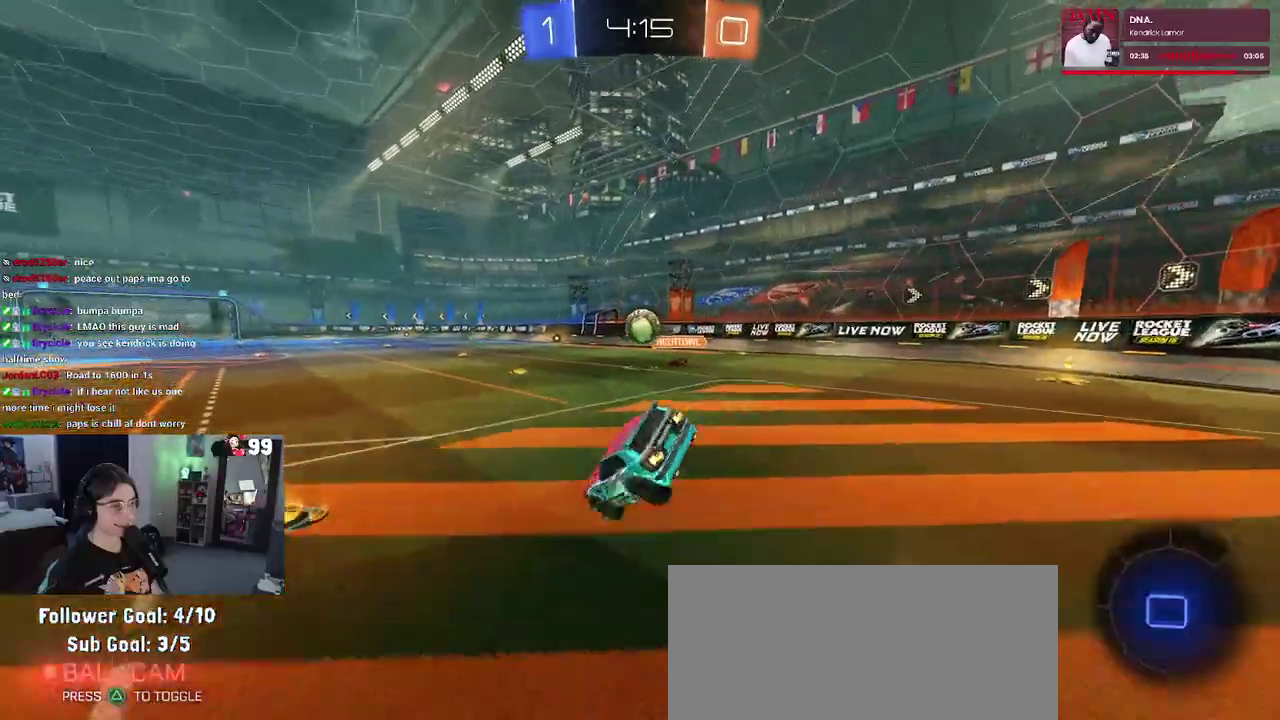
{"buttons": ["SQUARE", "R2"], "left_stick": "left", "right_stick": "center", "events": [[33, "left_stick", "down"], [117, "left_stick", "down-left"], [283, "left_stick", "left"]]}